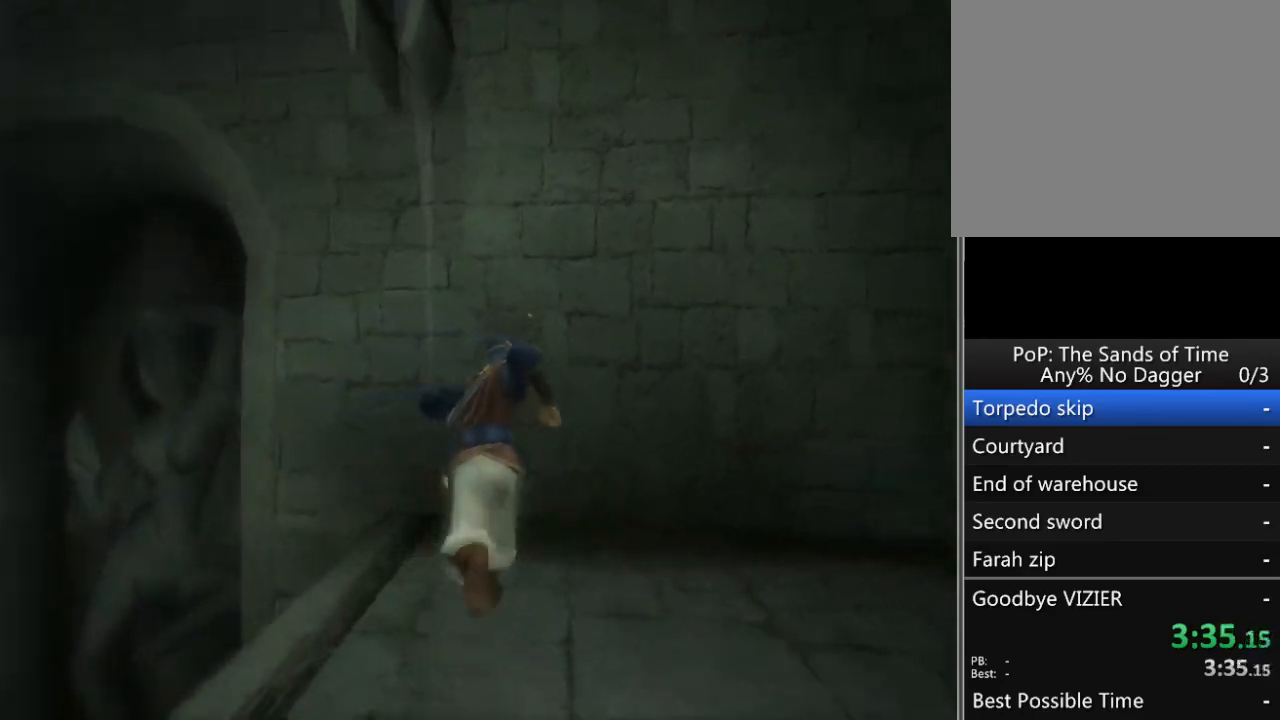
Gameplay with a controller (Xbox layout); each line is a JSON object with the inputs held at the frame after it. "events" lists button and stick changes between this image and that frame as [ms after this image, input, new state], when the widget could be followed in between. Not read: L2 L3 R2 R3.
{"buttons": [], "left_stick": "center", "right_stick": "center", "events": [[150, "right_stick", "center"], [200, "left_stick", "up-left"], [333, "right_stick", "left"], [400, "left_stick", "center"], [417, "right_stick", "center"]]}
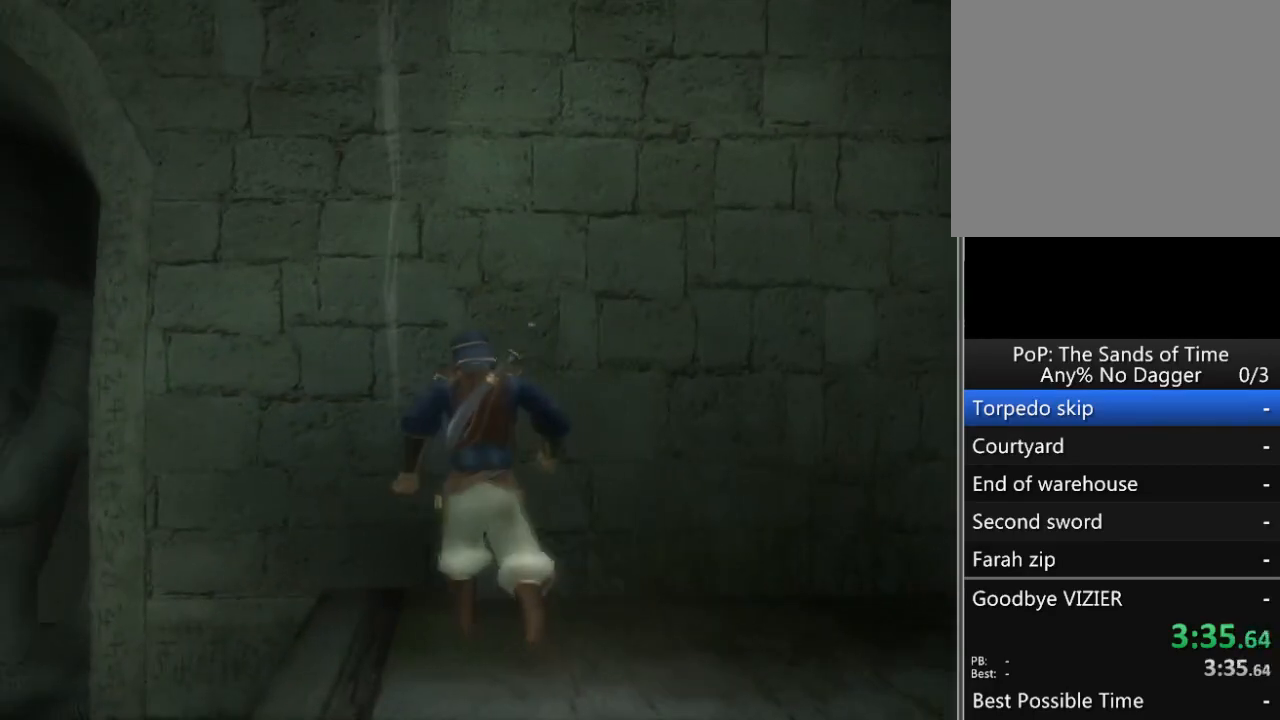
{"buttons": [], "left_stick": "up", "right_stick": "center", "events": [[50, "left_stick", "up"], [200, "left_stick", "center"], [450, "left_stick", "up"]]}
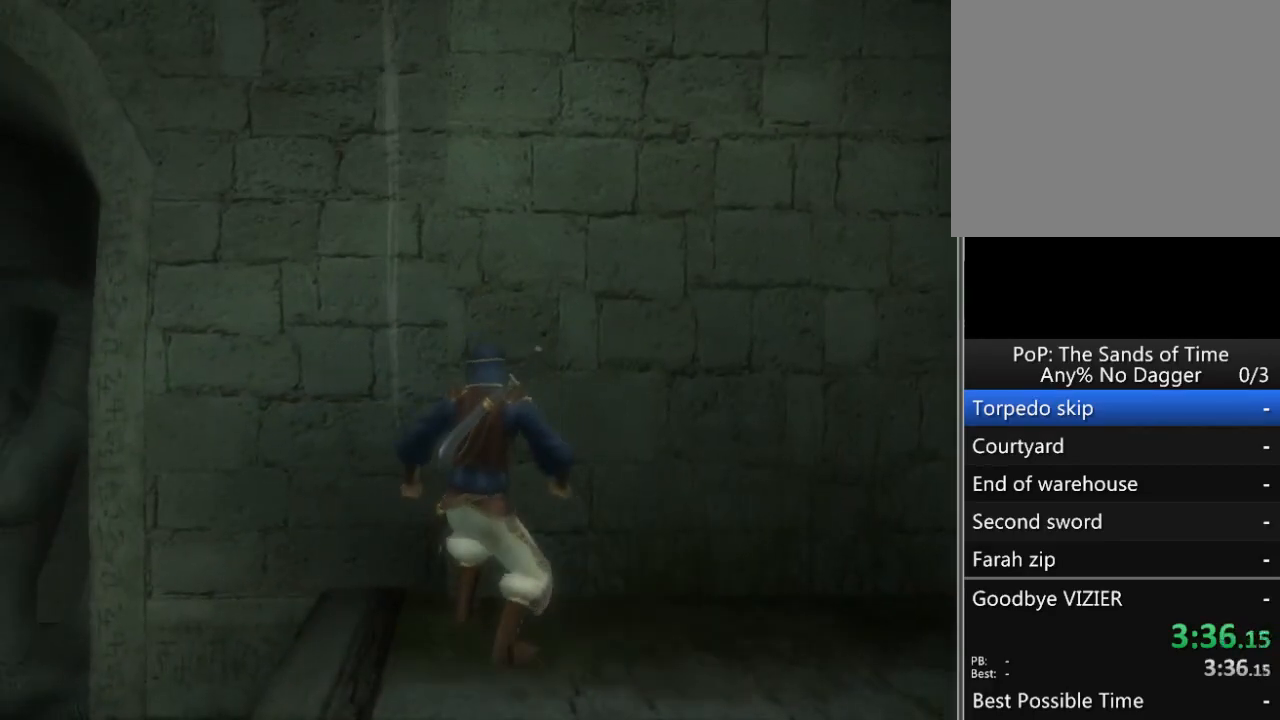
{"buttons": ["R1"], "left_stick": "up", "right_stick": "center", "events": [[83, "left_stick", "center"], [317, "left_stick", "up"], [350, "R1", "down"]]}
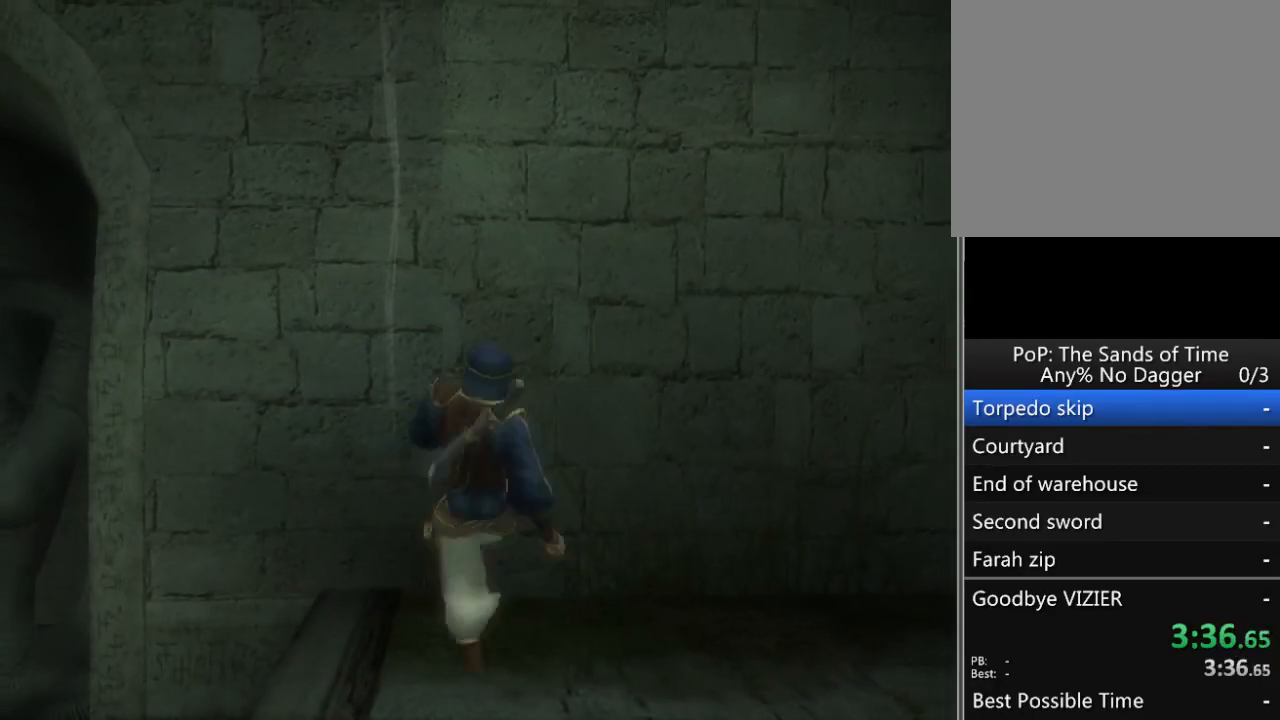
{"buttons": [], "left_stick": "up", "right_stick": "center", "events": [[350, "R1", "up"]]}
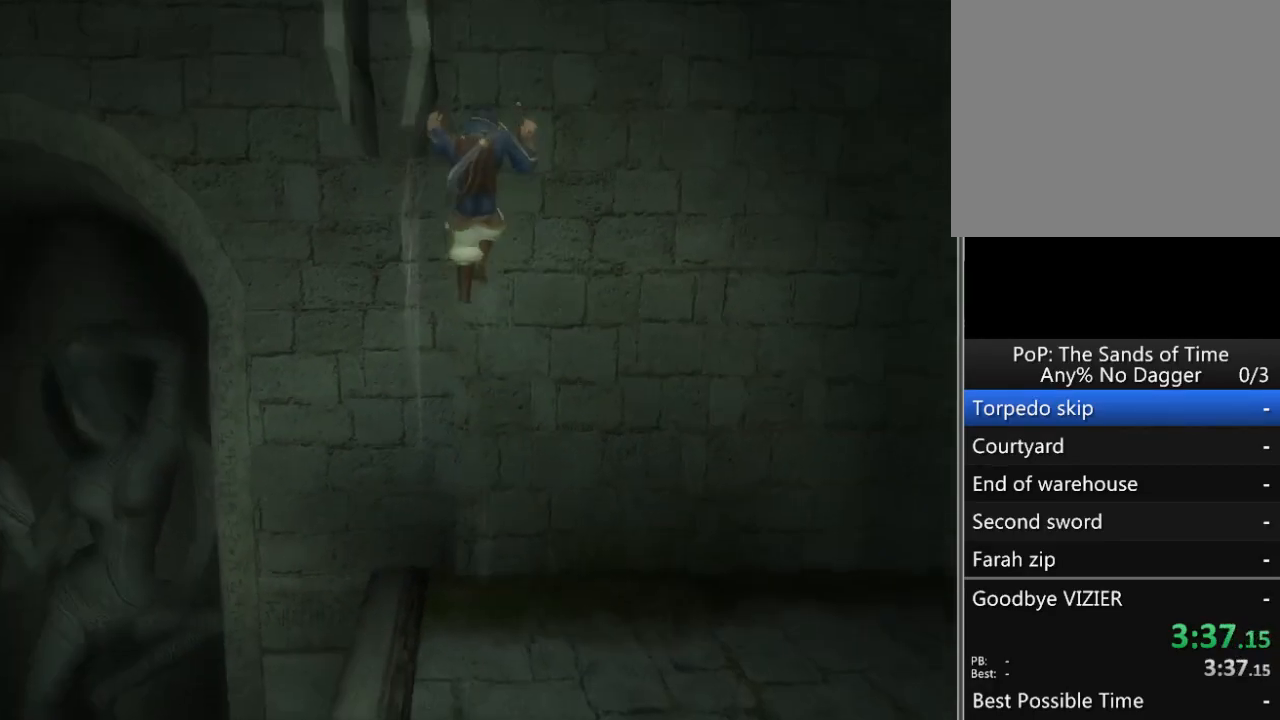
{"buttons": [], "left_stick": "center", "right_stick": "center", "events": [[17, "left_stick", "center"], [100, "A", "down"], [200, "A", "up"]]}
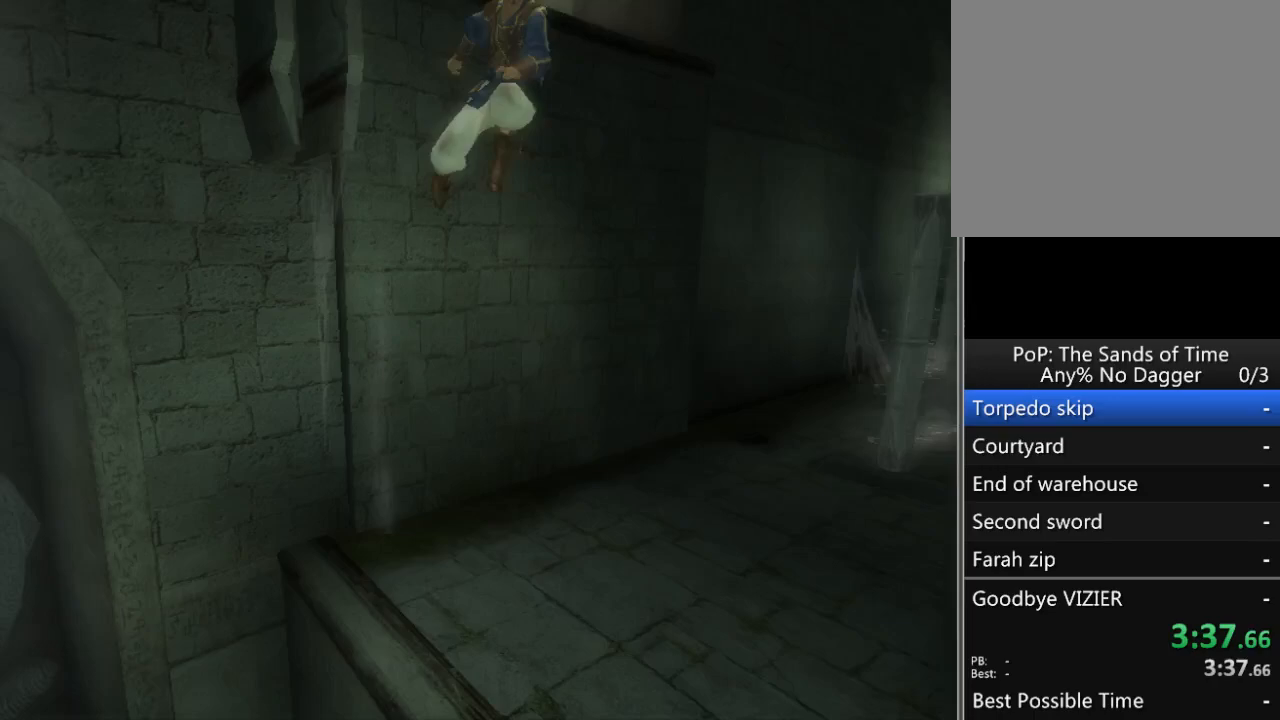
{"buttons": [], "left_stick": "center", "right_stick": "center", "events": [[417, "A", "down"], [483, "A", "up"]]}
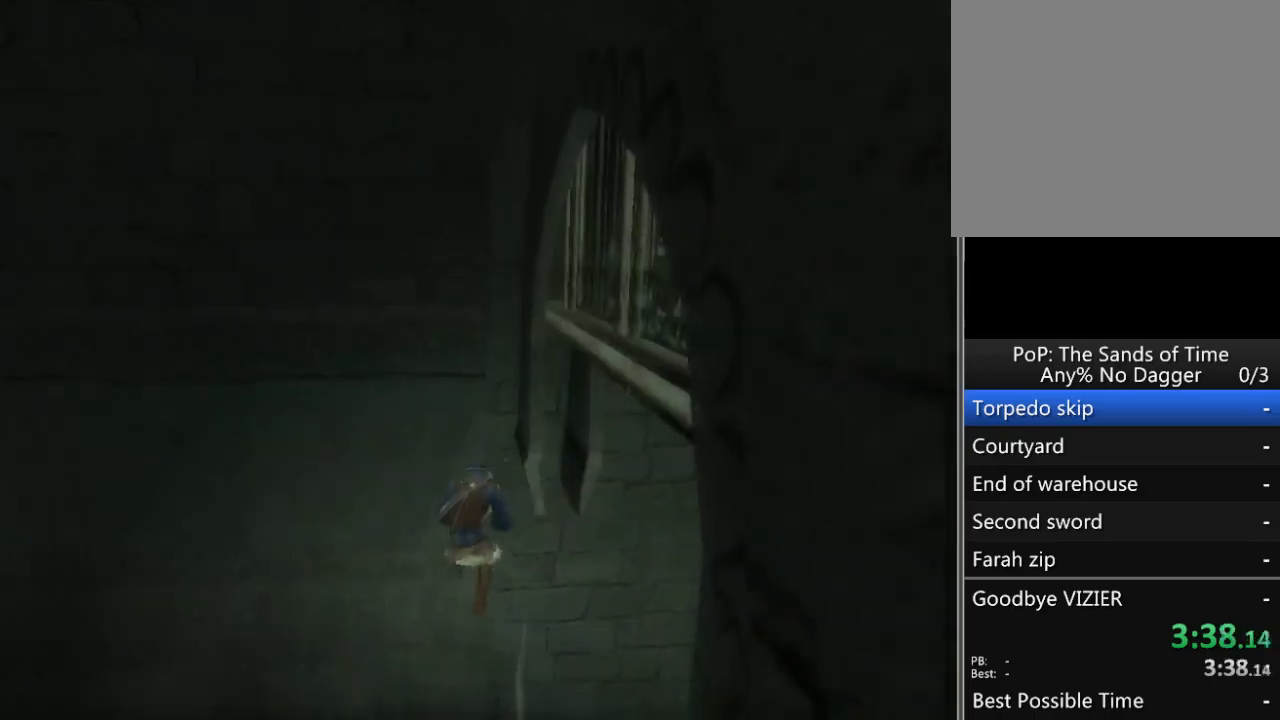
{"buttons": [], "left_stick": "center", "right_stick": "center", "events": []}
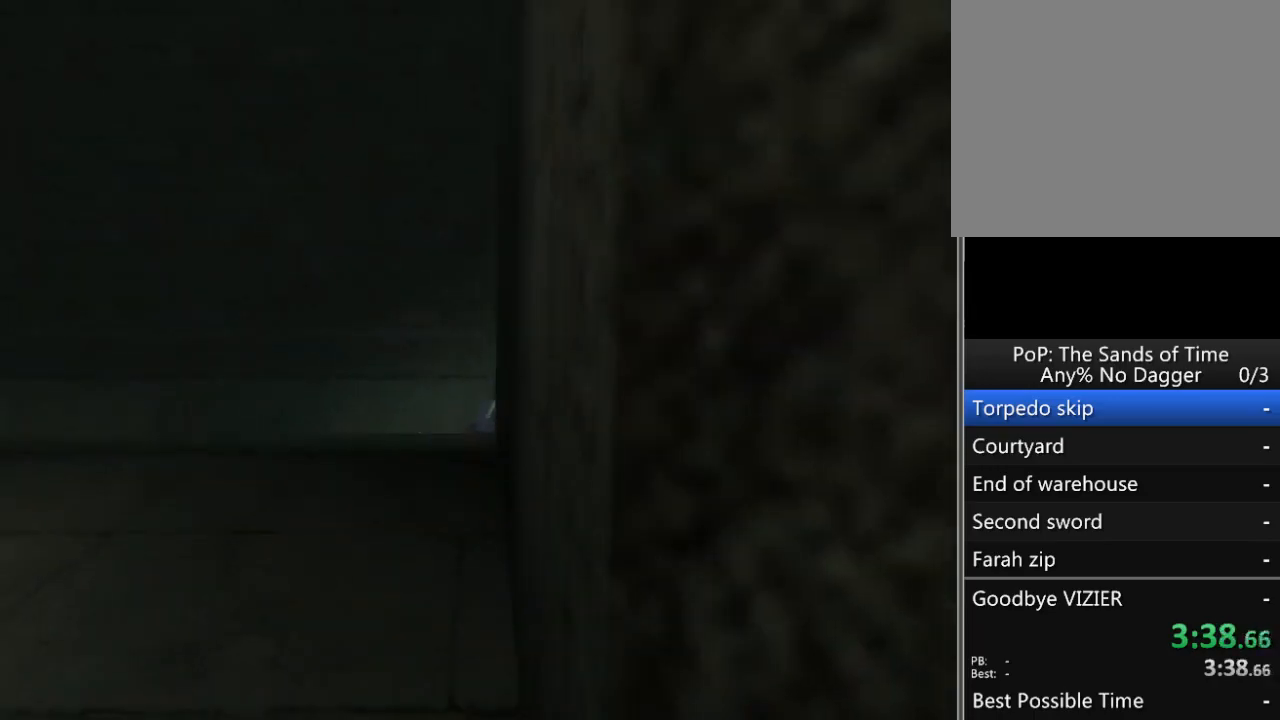
{"buttons": ["A"], "left_stick": "center", "right_stick": "center", "events": [[217, "SELECT", "down"], [233, "A", "down"], [283, "A", "up"], [317, "SELECT", "up"], [350, "A", "down"], [417, "A", "up"], [417, "SELECT", "down"], [467, "A", "down"], [500, "SELECT", "up"]]}
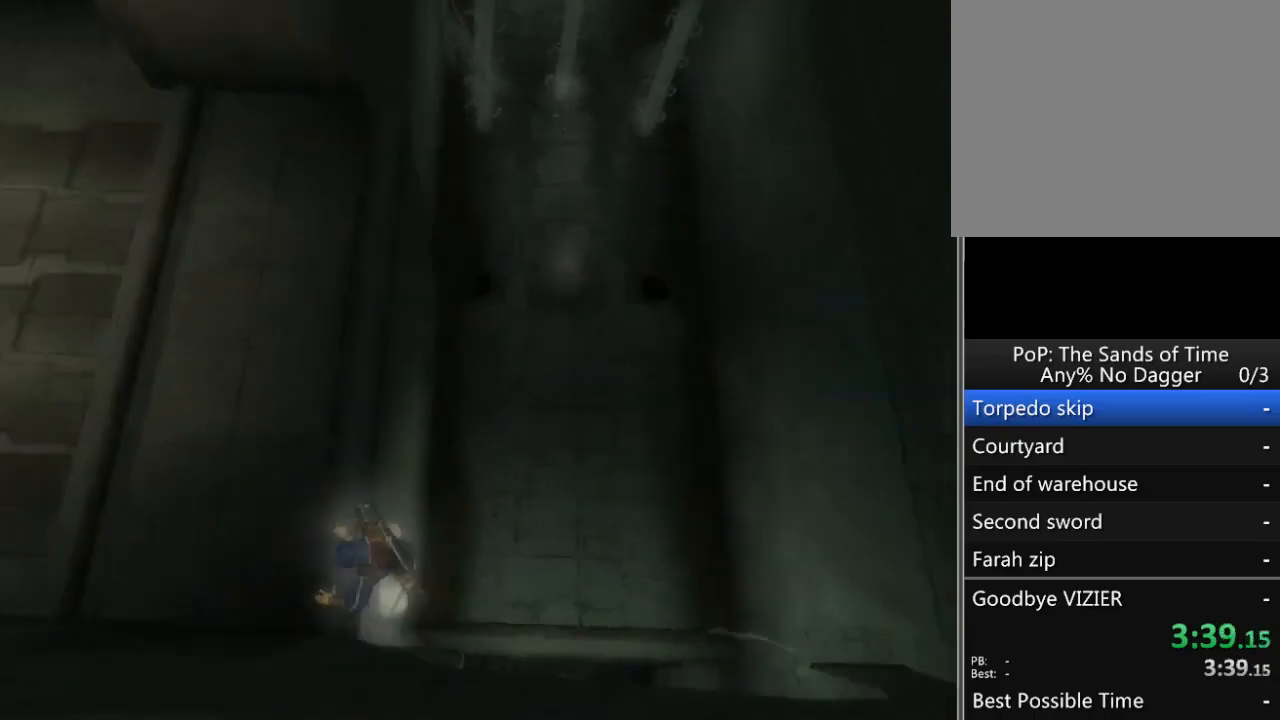
{"buttons": ["A"], "left_stick": "up-left", "right_stick": "center", "events": [[33, "A", "up"], [167, "left_stick", "up-left"], [417, "A", "down"]]}
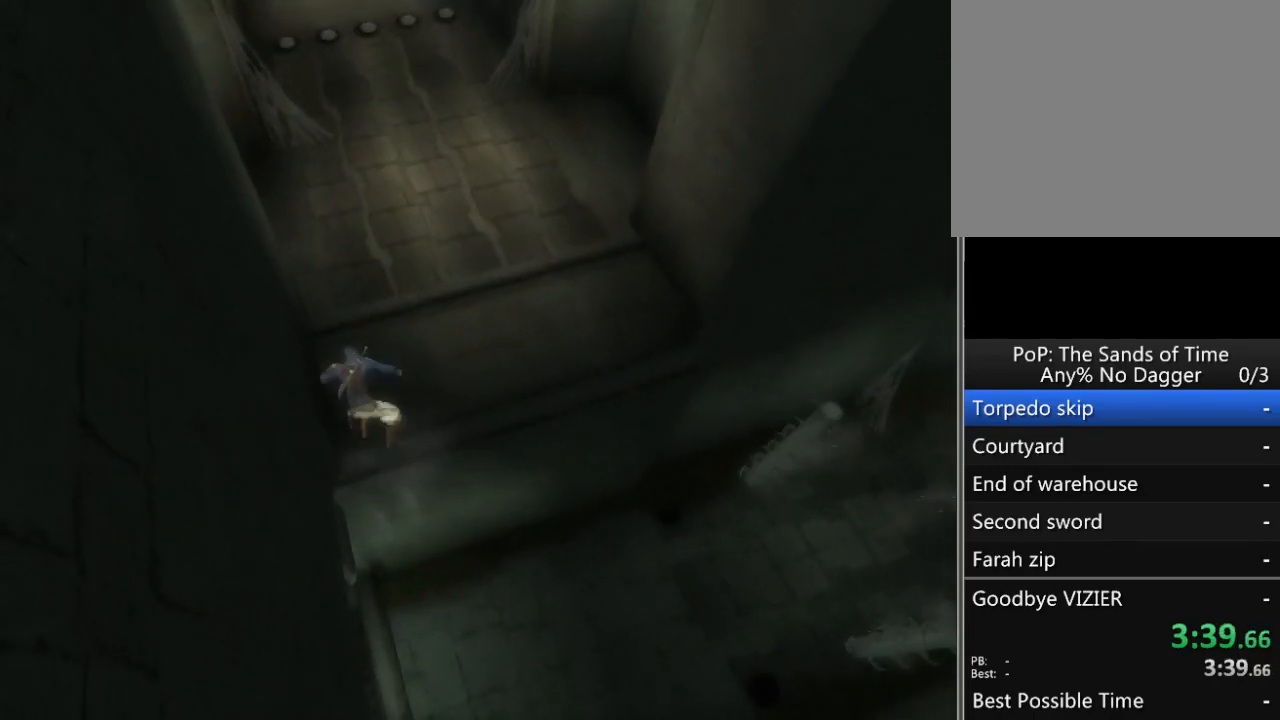
{"buttons": ["A"], "left_stick": "up-left", "right_stick": "center", "events": [[17, "A", "up"], [67, "A", "down"], [133, "A", "up"], [217, "A", "down"], [250, "A", "up"], [350, "A", "down"], [383, "A", "up"], [467, "A", "down"]]}
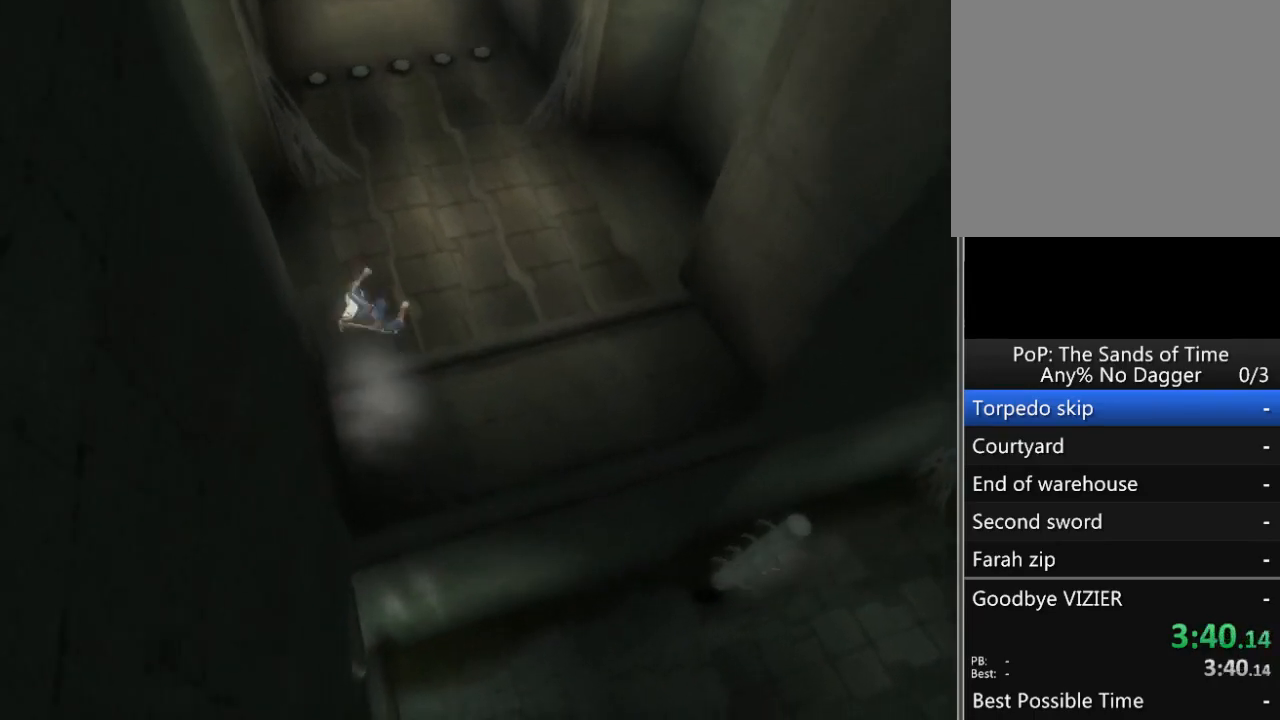
{"buttons": [], "left_stick": "down", "right_stick": "center", "events": [[33, "A", "up"], [100, "A", "down"], [167, "A", "up"], [233, "A", "down"], [283, "A", "up"], [300, "left_stick", "down-left"], [350, "left_stick", "down"]]}
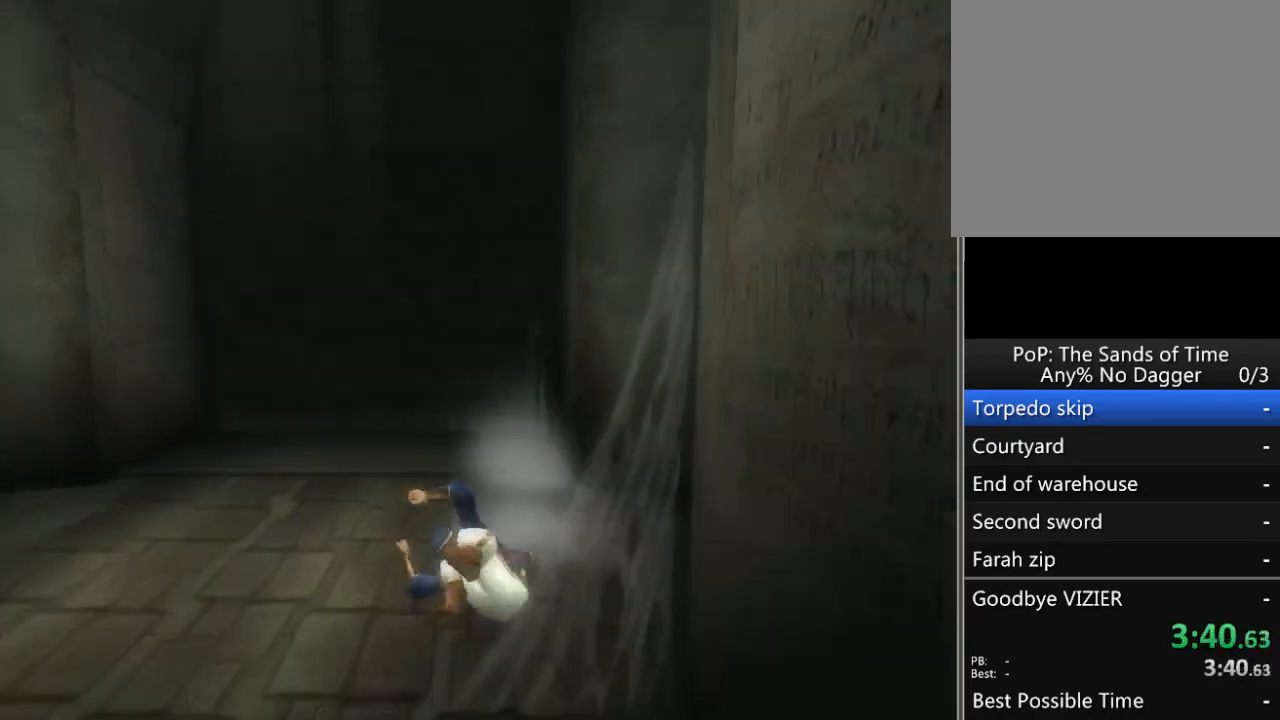
{"buttons": ["R1"], "left_stick": "right", "right_stick": "center", "events": [[33, "left_stick", "down-right"], [217, "R1", "down"], [433, "left_stick", "right"]]}
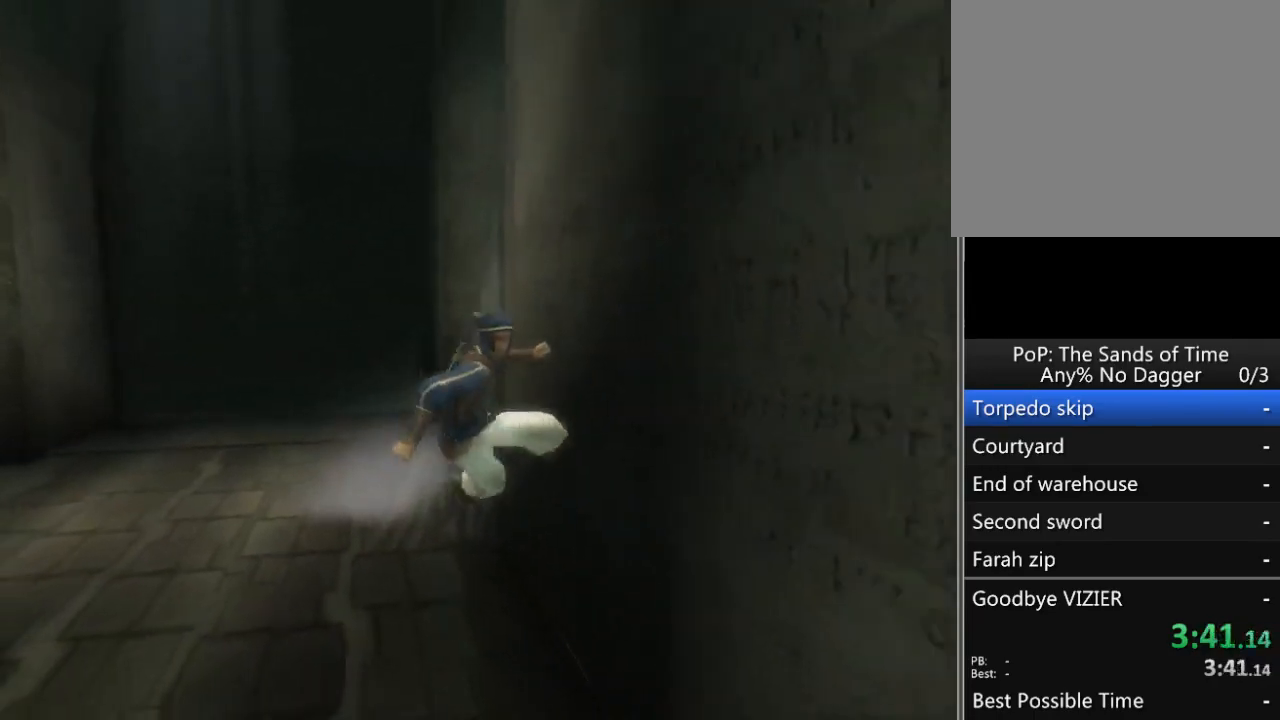
{"buttons": ["R1"], "left_stick": "up", "right_stick": "center", "events": [[67, "SELECT", "down"], [217, "SELECT", "up"], [217, "left_stick", "center"], [400, "left_stick", "up"]]}
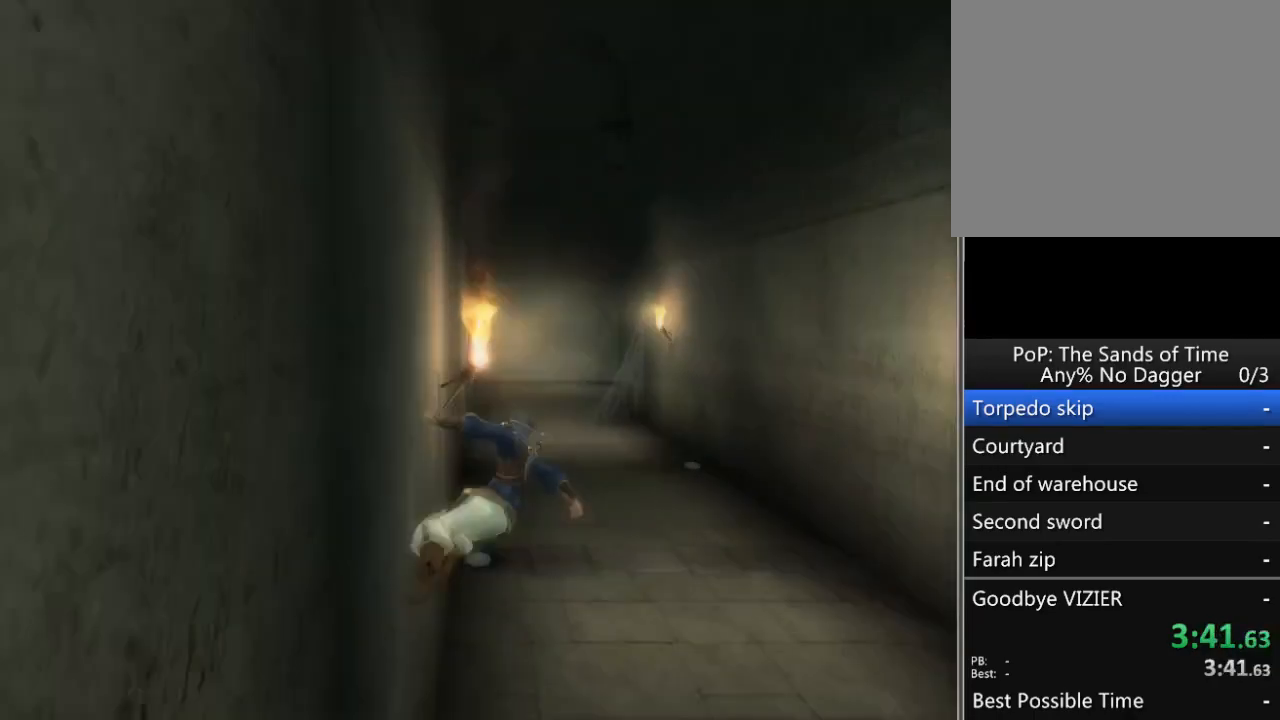
{"buttons": [], "left_stick": "up-left", "right_stick": "center", "events": [[33, "R1", "up"], [283, "left_stick", "up-left"]]}
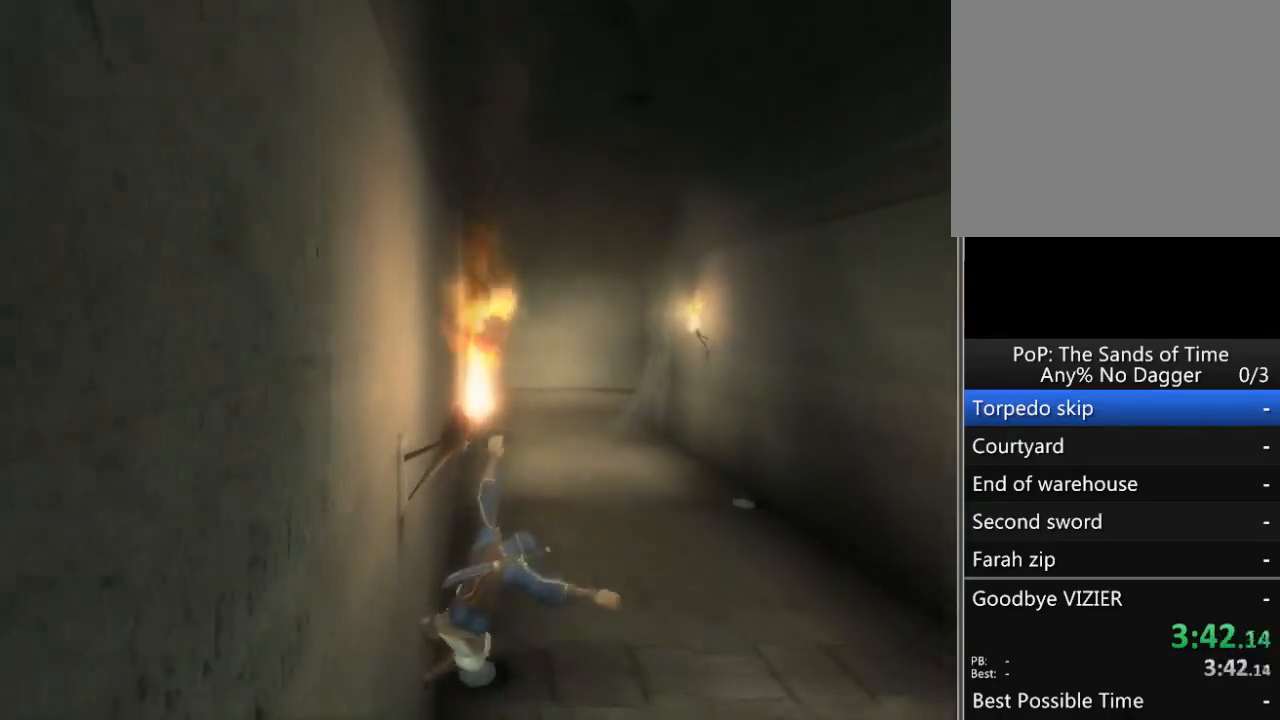
{"buttons": ["R1"], "left_stick": "up-left", "right_stick": "center", "events": [[117, "R1", "down"]]}
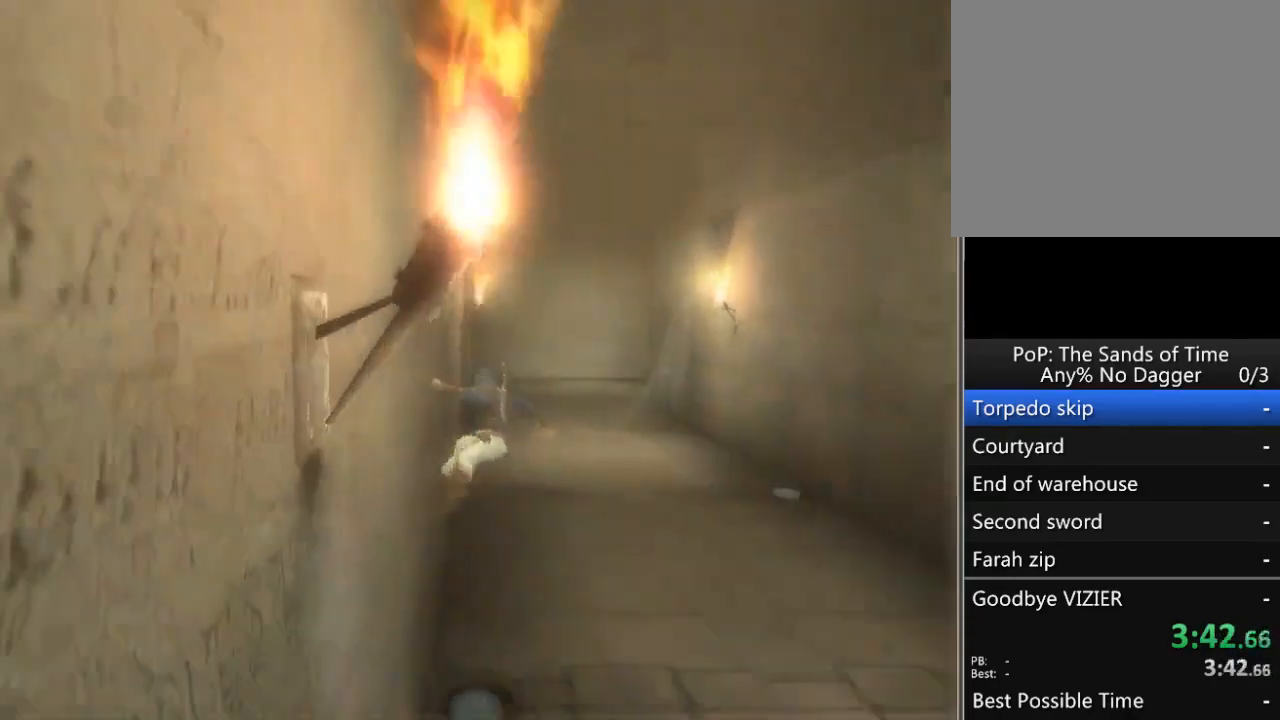
{"buttons": ["R1"], "left_stick": "center", "right_stick": "right", "events": [[17, "left_stick", "center"], [500, "right_stick", "right"]]}
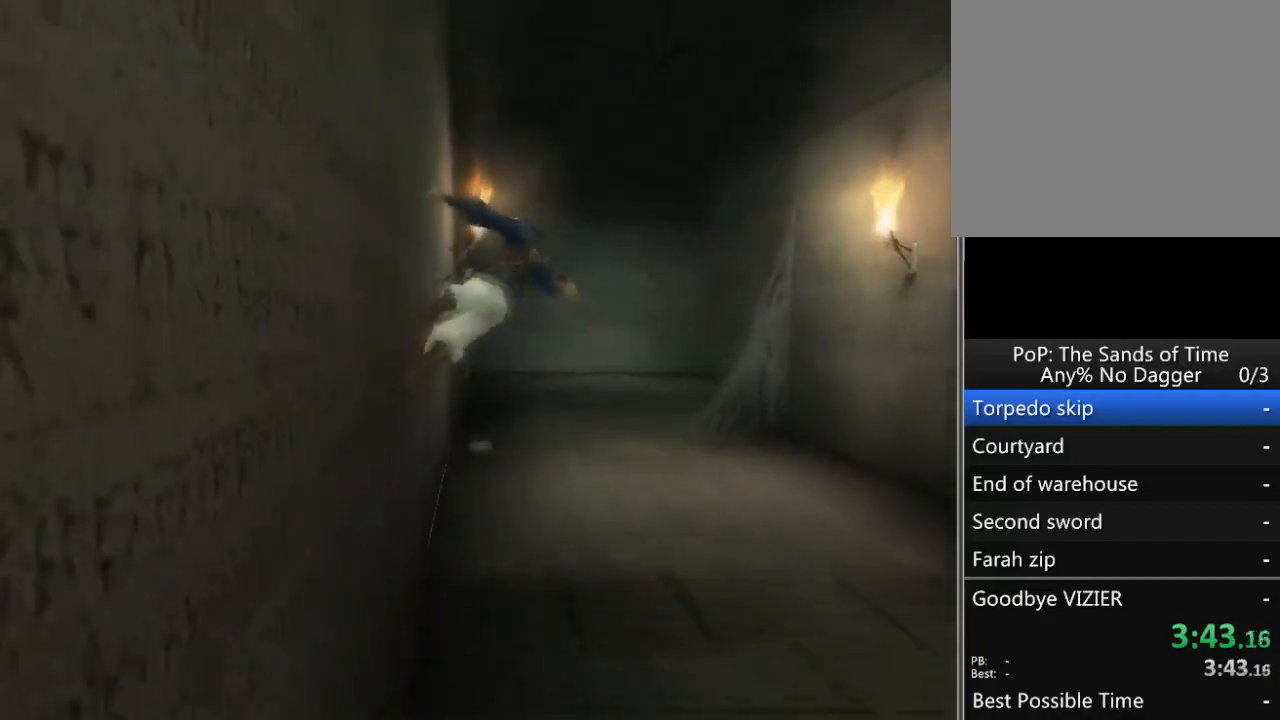
{"buttons": [], "left_stick": "up", "right_stick": "right", "events": [[17, "left_stick", "up"], [183, "R1", "up"]]}
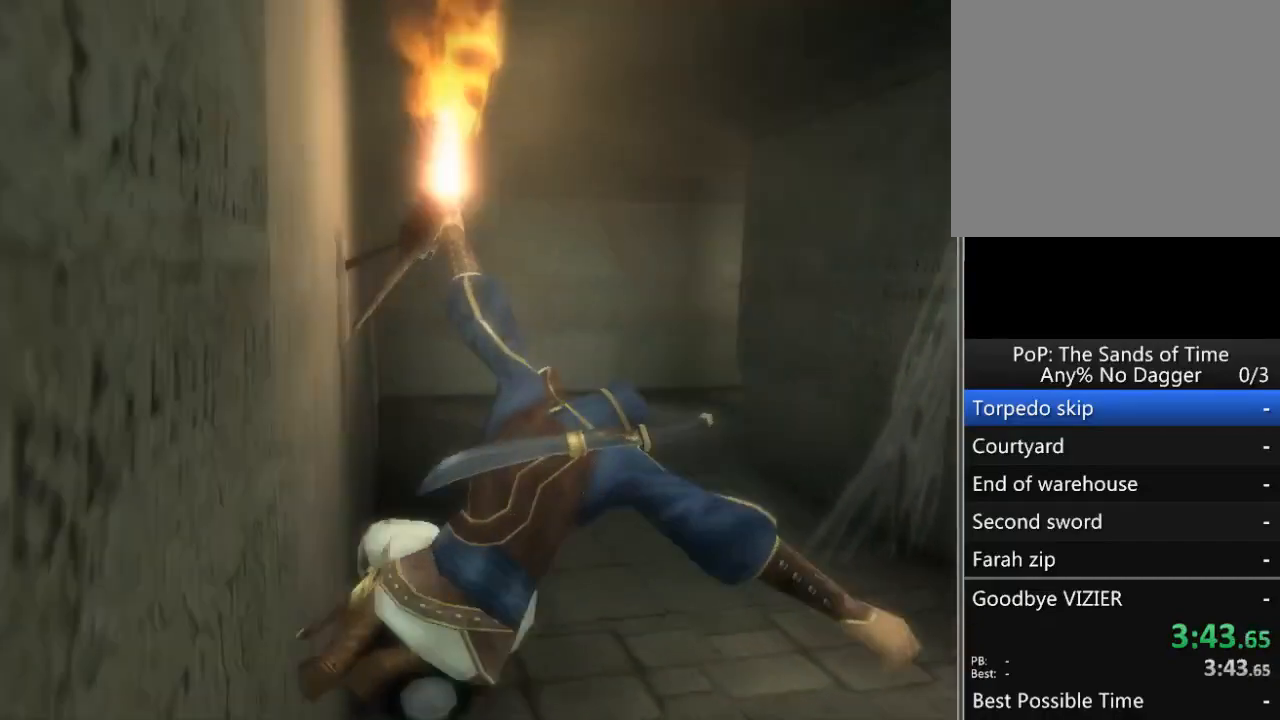
{"buttons": [], "left_stick": "up", "right_stick": "right", "events": []}
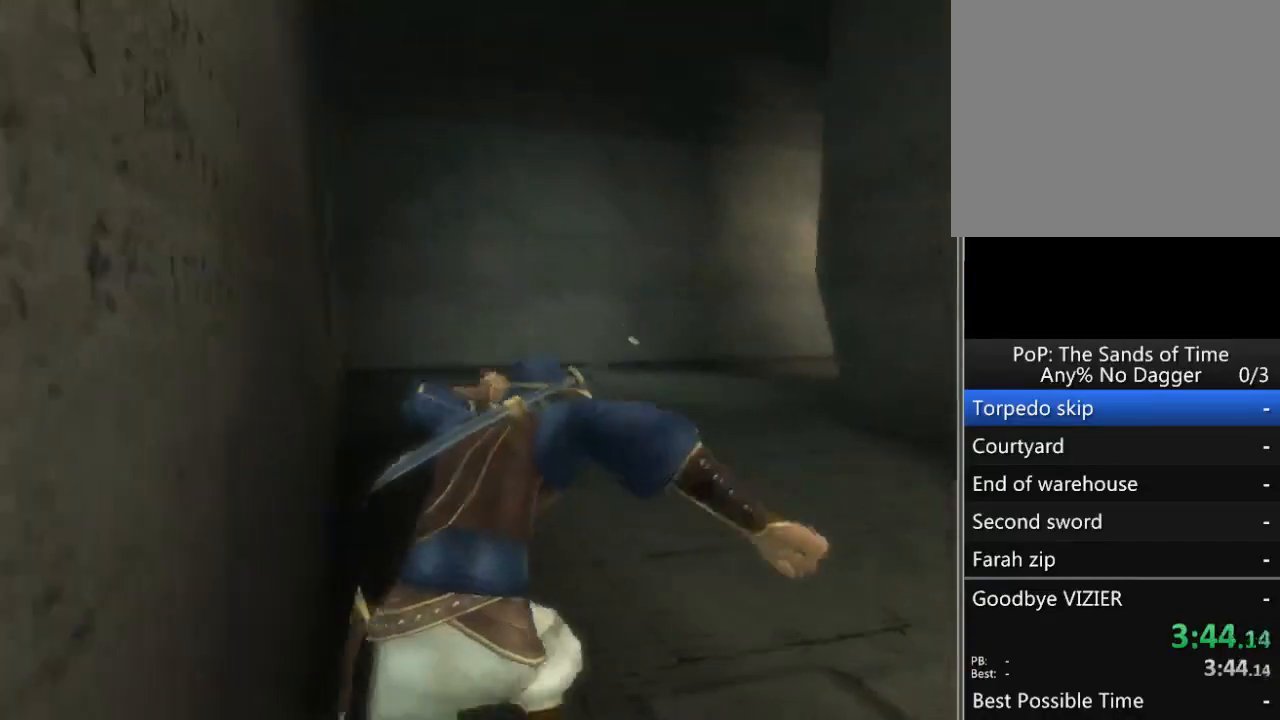
{"buttons": [], "left_stick": "up", "right_stick": "right", "events": []}
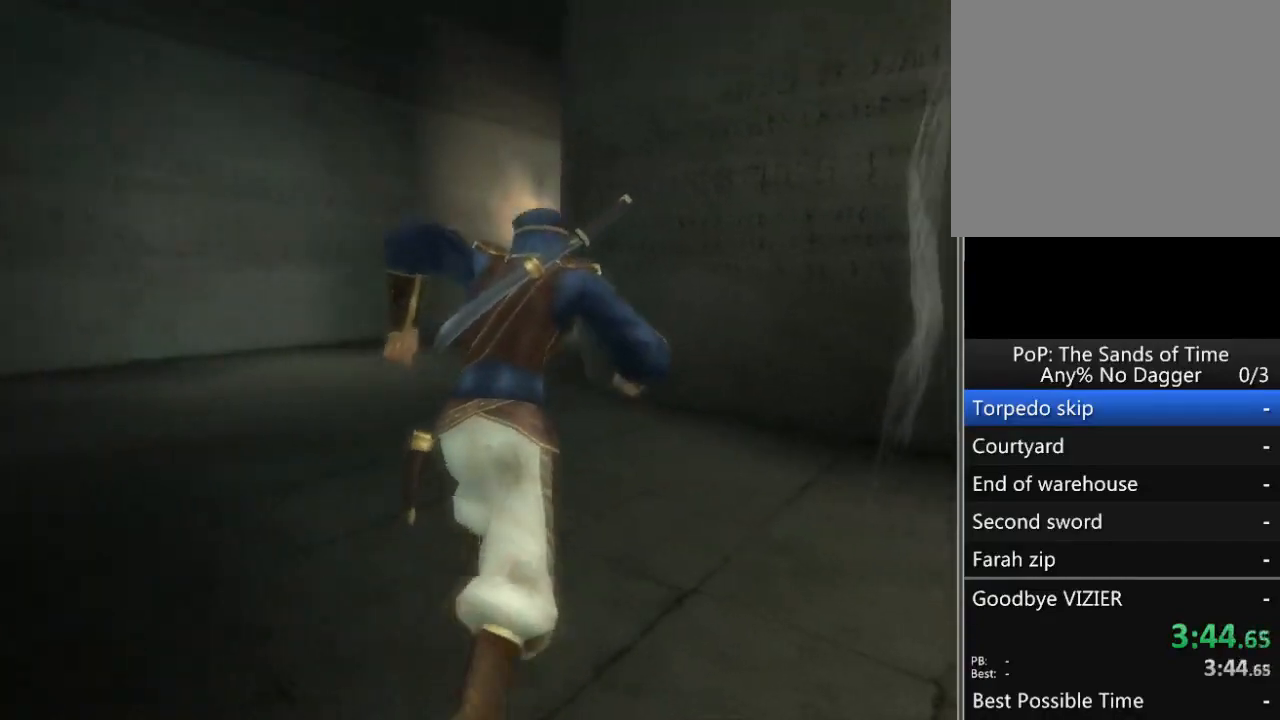
{"buttons": [], "left_stick": "up", "right_stick": "center", "events": [[150, "right_stick", "center"]]}
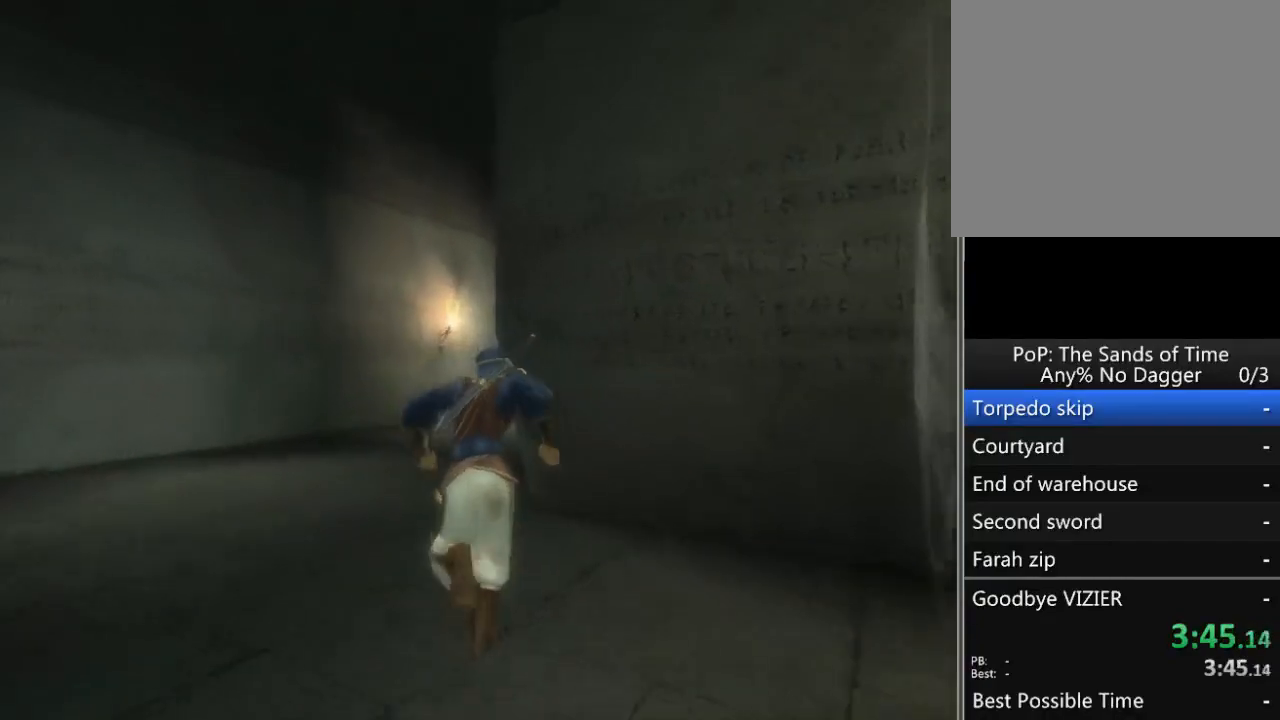
{"buttons": ["A"], "left_stick": "up", "right_stick": "center", "events": [[467, "A", "down"]]}
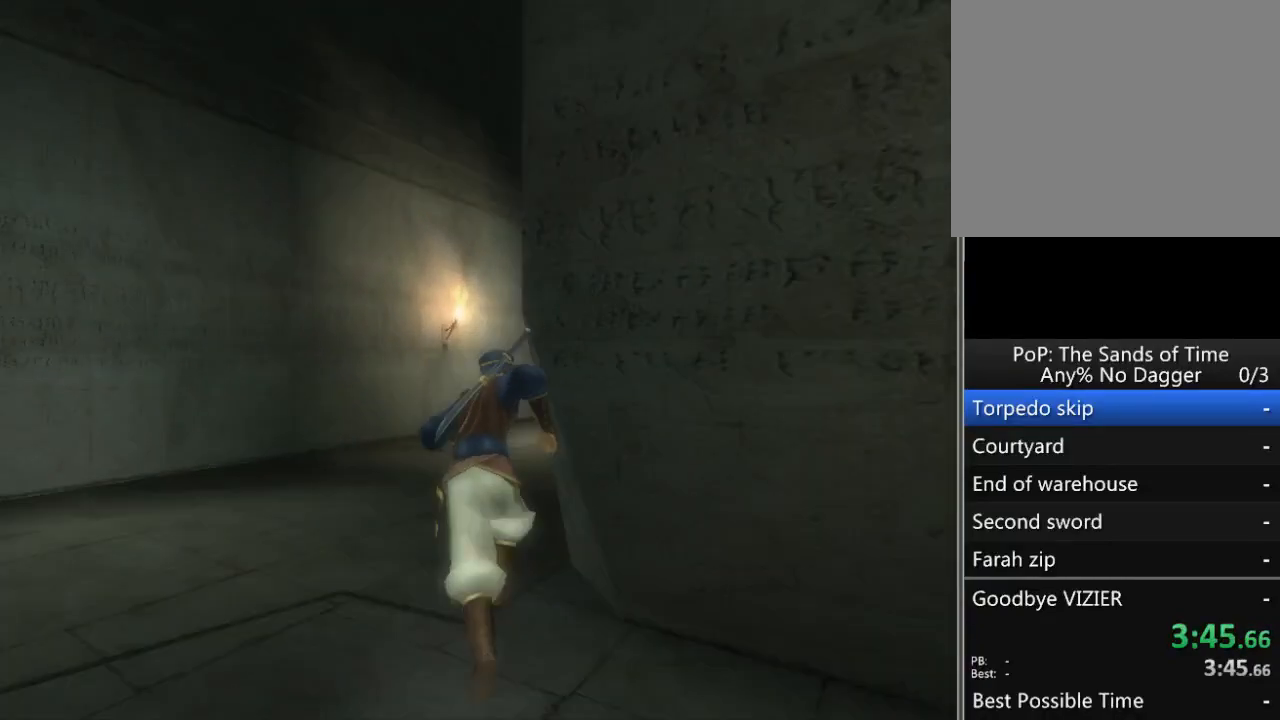
{"buttons": ["A"], "left_stick": "up", "right_stick": "center", "events": []}
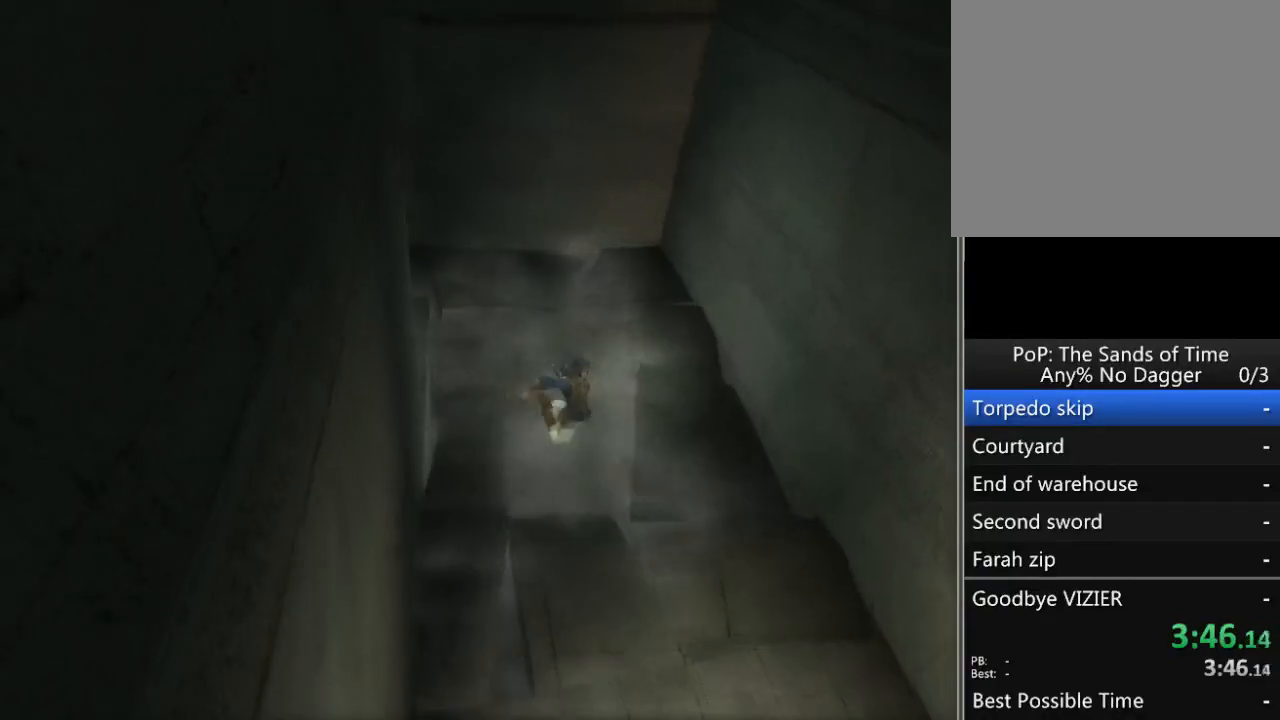
{"buttons": [], "left_stick": "right", "right_stick": "center", "events": [[50, "left_stick", "up-right"], [150, "A", "up"], [250, "left_stick", "right"], [433, "A", "down"], [500, "A", "up"]]}
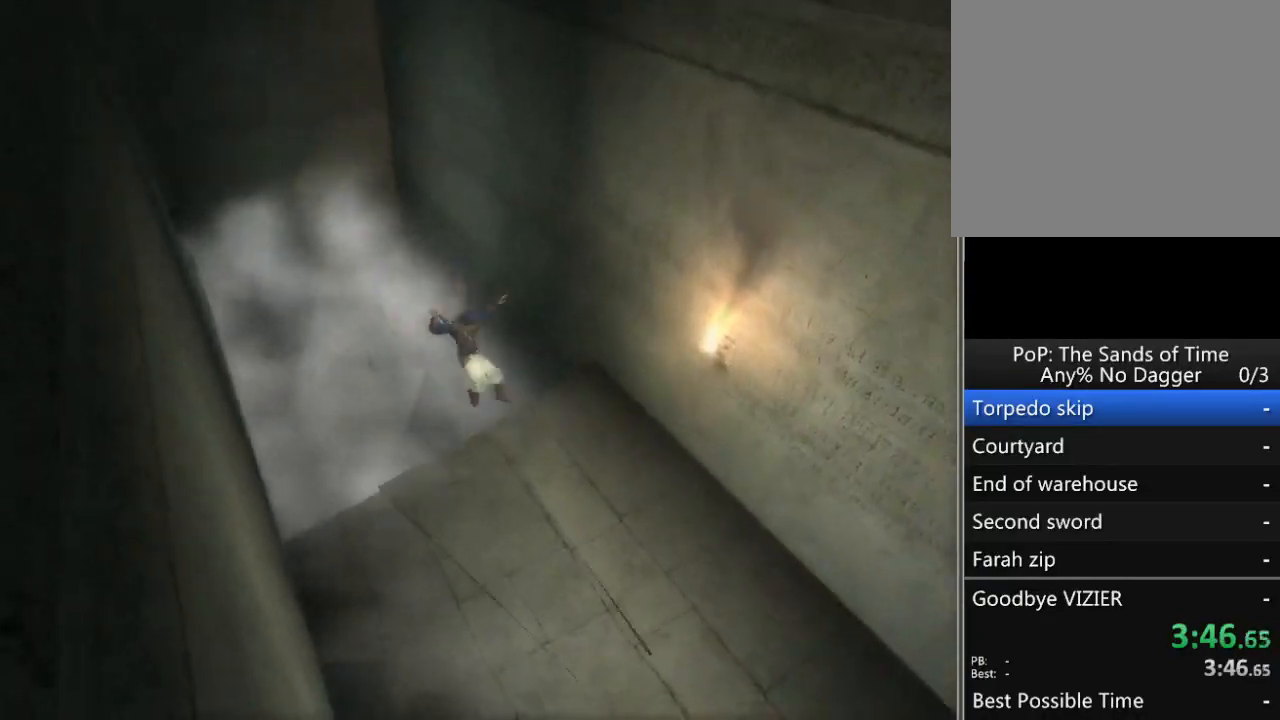
{"buttons": [], "left_stick": "right", "right_stick": "center", "events": [[83, "A", "down"], [150, "A", "up"], [217, "A", "down"], [283, "A", "up"], [333, "A", "down"], [400, "A", "up"]]}
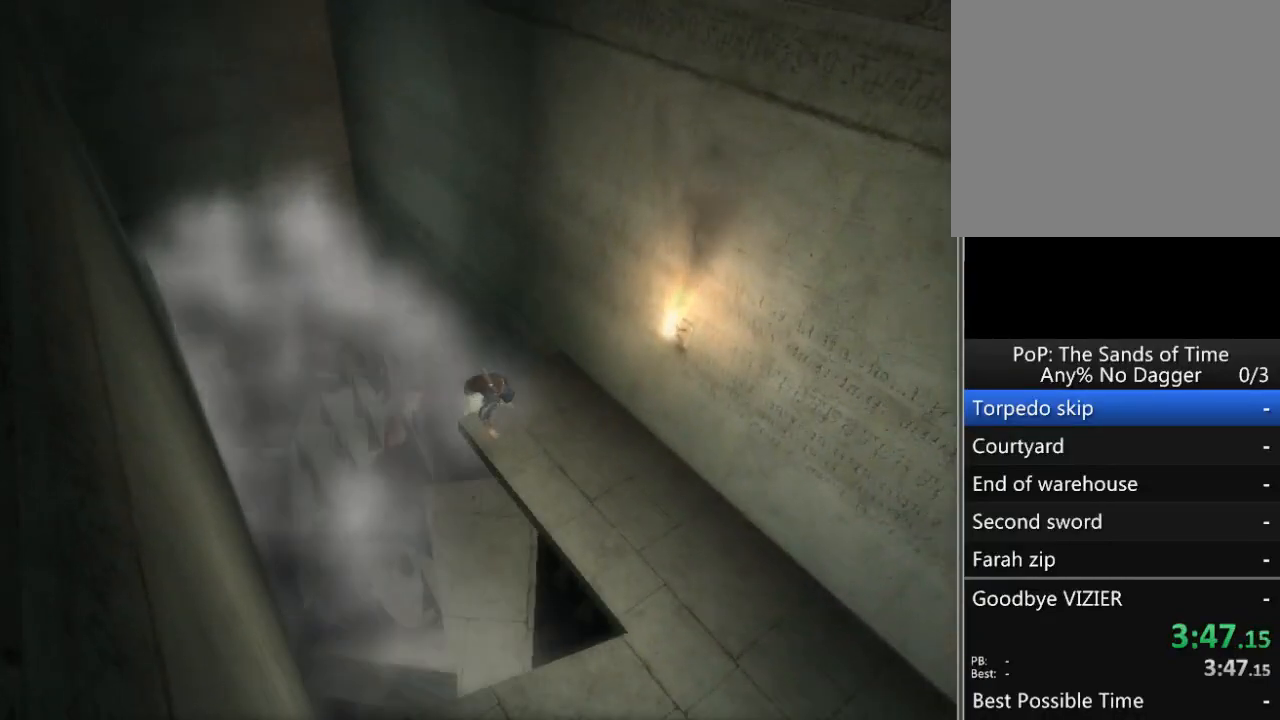
{"buttons": [], "left_stick": "right", "right_stick": "left", "events": [[367, "A", "down"], [433, "A", "up"], [467, "right_stick", "left"]]}
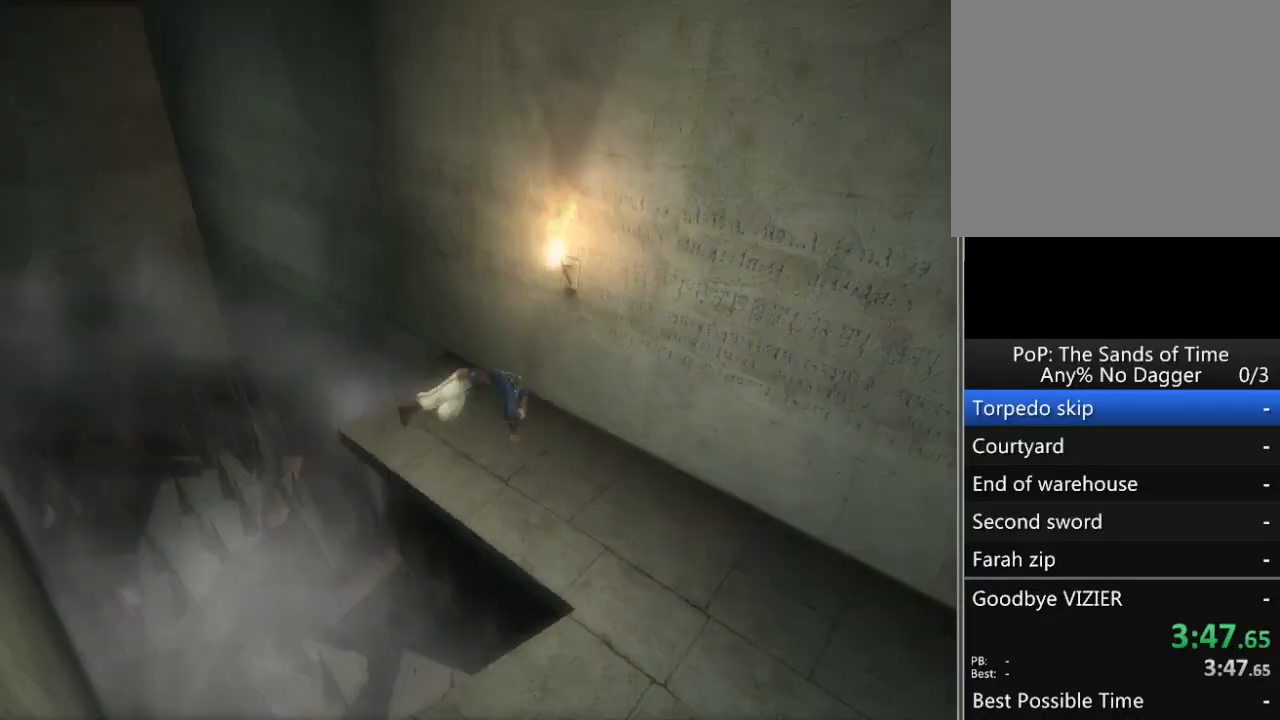
{"buttons": ["R1"], "left_stick": "down", "right_stick": "left", "events": [[200, "left_stick", "down-right"], [367, "left_stick", "down"], [500, "R1", "down"]]}
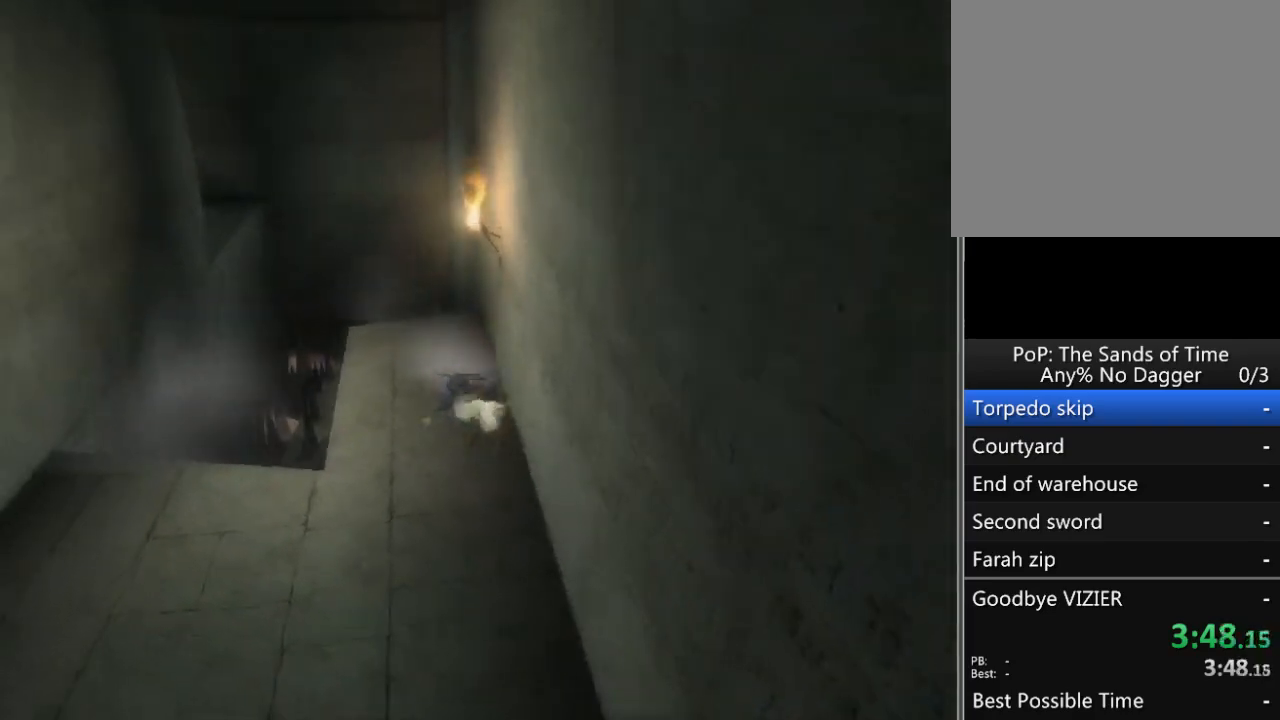
{"buttons": ["R1"], "left_stick": "center", "right_stick": "center", "events": [[17, "right_stick", "center"], [250, "left_stick", "center"]]}
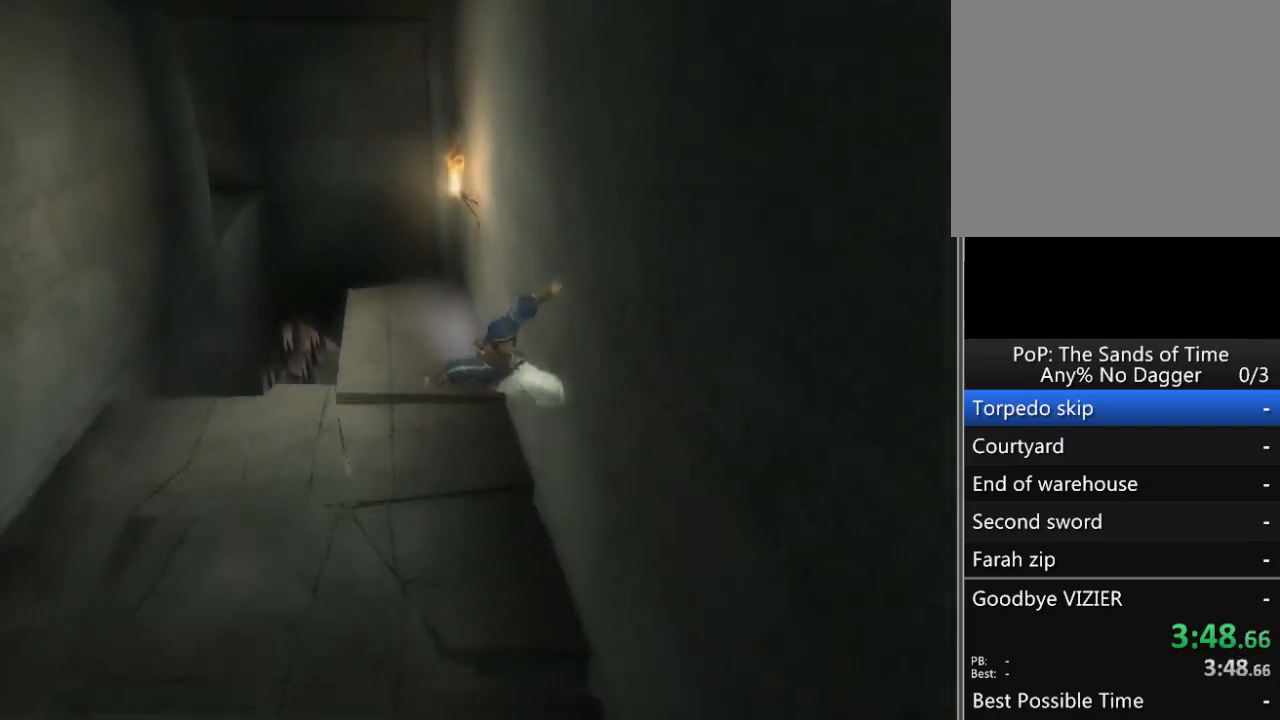
{"buttons": ["R1"], "left_stick": "center", "right_stick": "center", "events": [[150, "SELECT", "down"], [233, "SELECT", "up"], [333, "SELECT", "down"], [400, "SELECT", "up"]]}